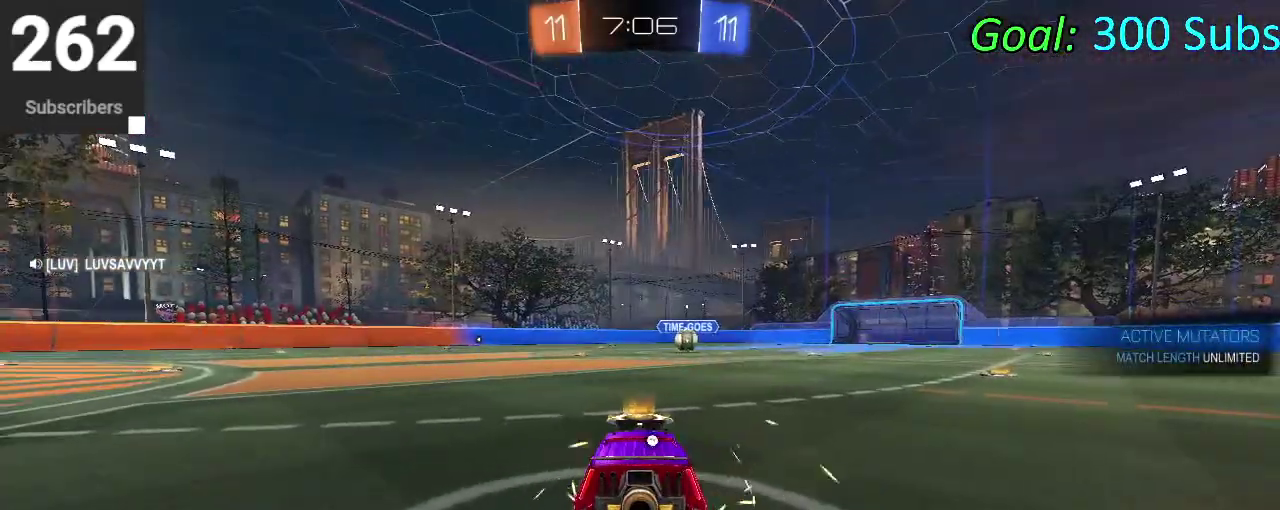
Gameplay with a controller (PlayStation layout); each line is a JSON object with the inputs held at the frame after it. "events" lists button and stick changes between this image and that frame as [ms after this image, input, new state], when the widget could be followed in between. Not read: L1 R1.
{"buttons": [], "left_stick": "center", "right_stick": "up-right", "events": [[17, "TRIANGLE", "down"], [117, "TRIANGLE", "up"], [233, "L2", "down"], [283, "right_stick", "up-right"], [383, "right_stick", "left"], [400, "L2", "up"], [483, "right_stick", "up-right"]]}
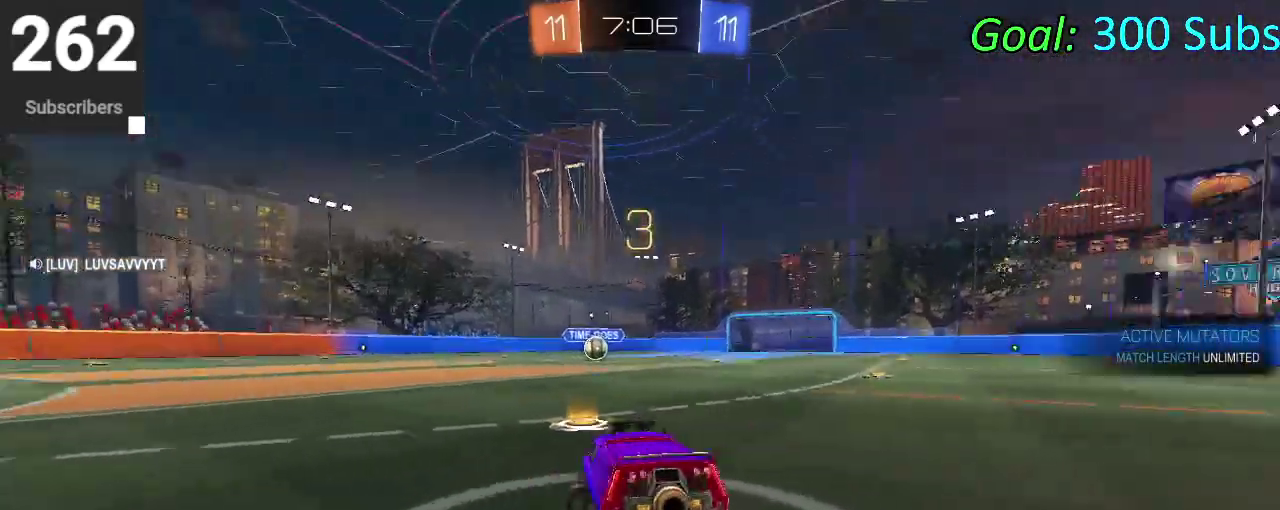
{"buttons": [], "left_stick": "center", "right_stick": "center"}
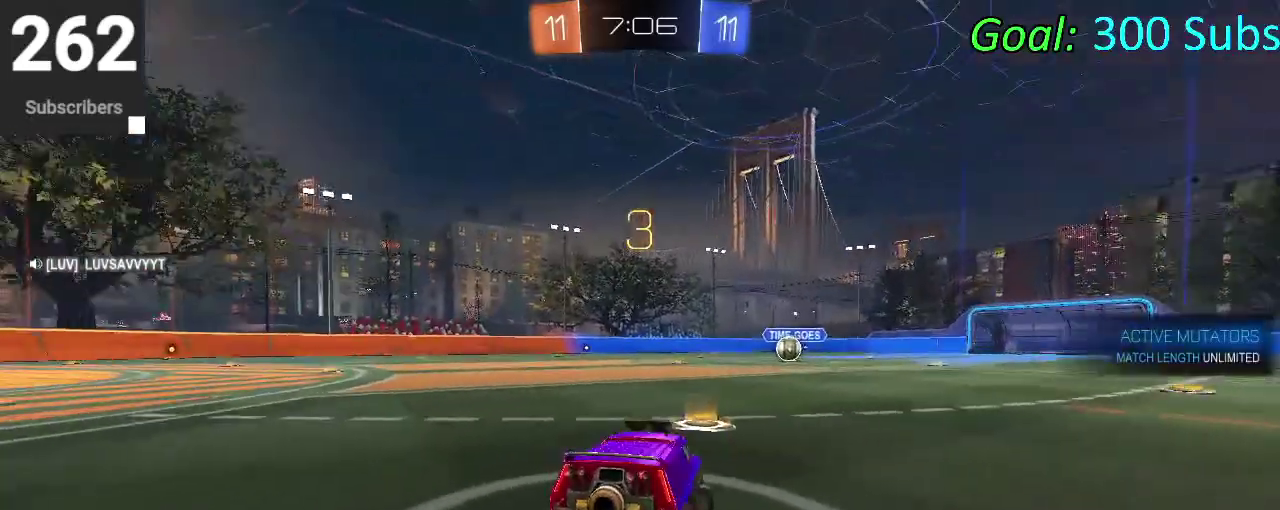
{"buttons": ["R2"], "left_stick": "center", "right_stick": "center"}
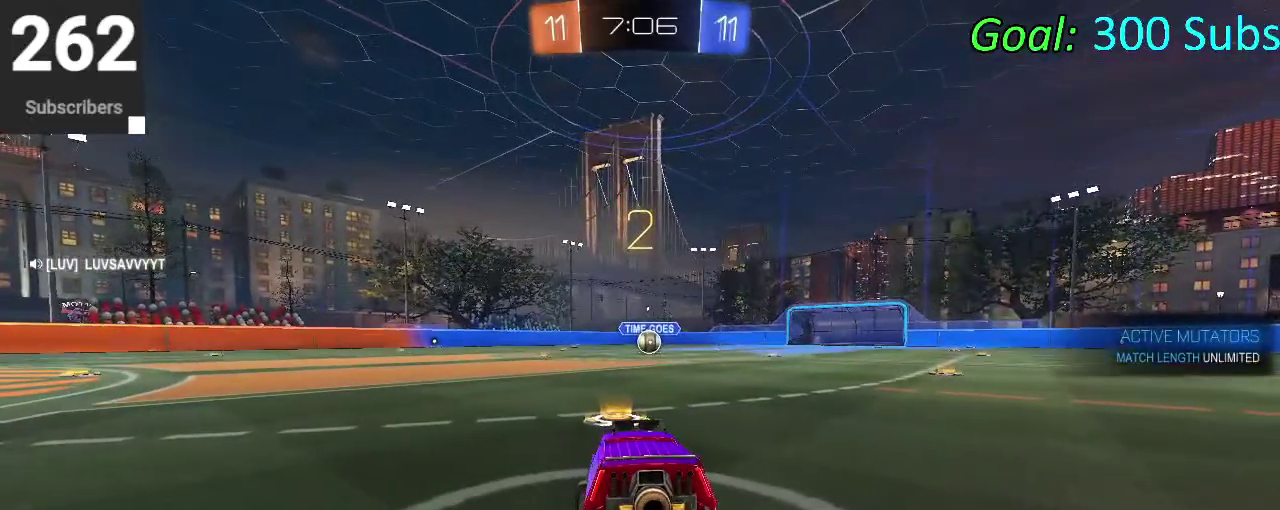
{"buttons": ["R2"], "left_stick": "center", "right_stick": "center", "events": [[17, "L2", "down"], [500, "L2", "up"]]}
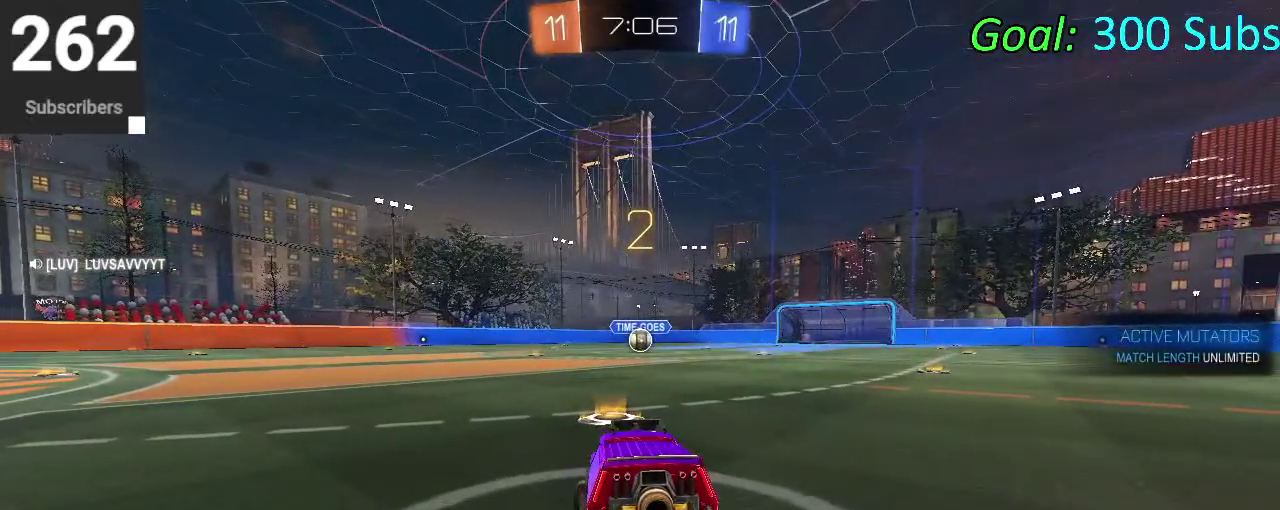
{"buttons": ["CIRCLE", "R2"], "left_stick": "center", "right_stick": "center", "events": [[67, "R2", "up"], [83, "L2", "down"], [117, "R2", "down"], [283, "L2", "up"], [483, "CIRCLE", "down"]]}
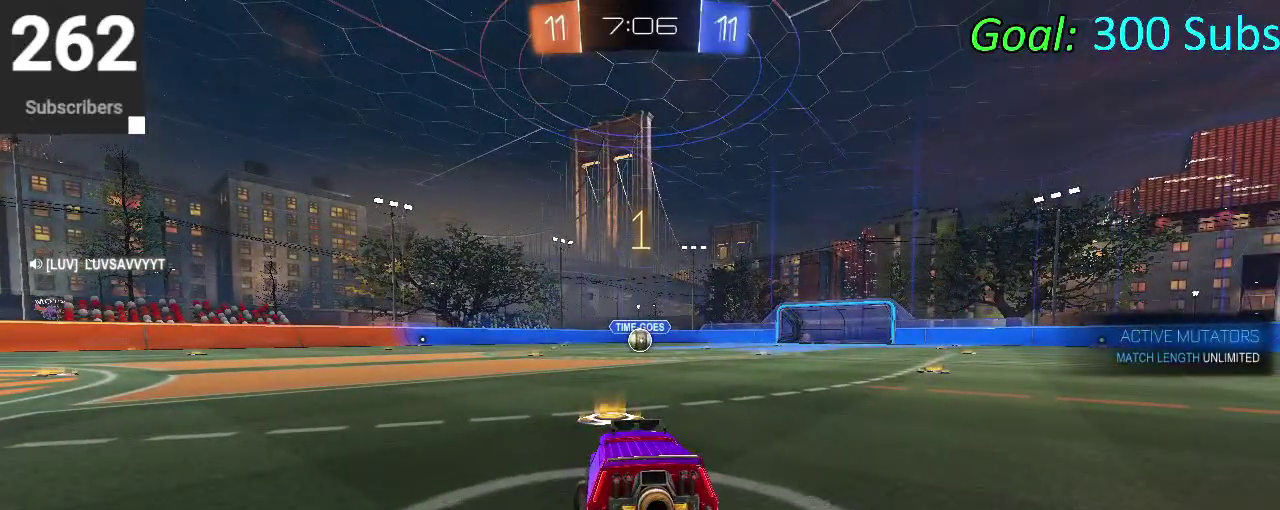
{"buttons": ["CIRCLE", "R2"], "left_stick": "center", "right_stick": "center", "events": []}
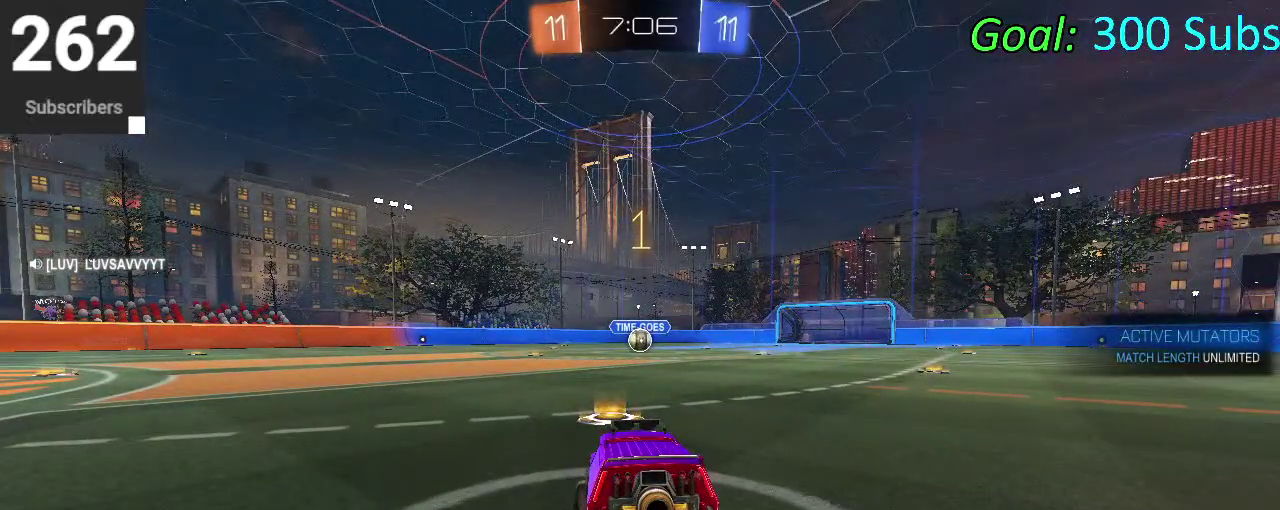
{"buttons": ["CIRCLE", "R2"], "left_stick": "up", "right_stick": "center", "events": [[150, "left_stick", "right"], [267, "left_stick", "up-right"], [383, "left_stick", "up"], [400, "CROSS", "down"], [483, "CROSS", "up"]]}